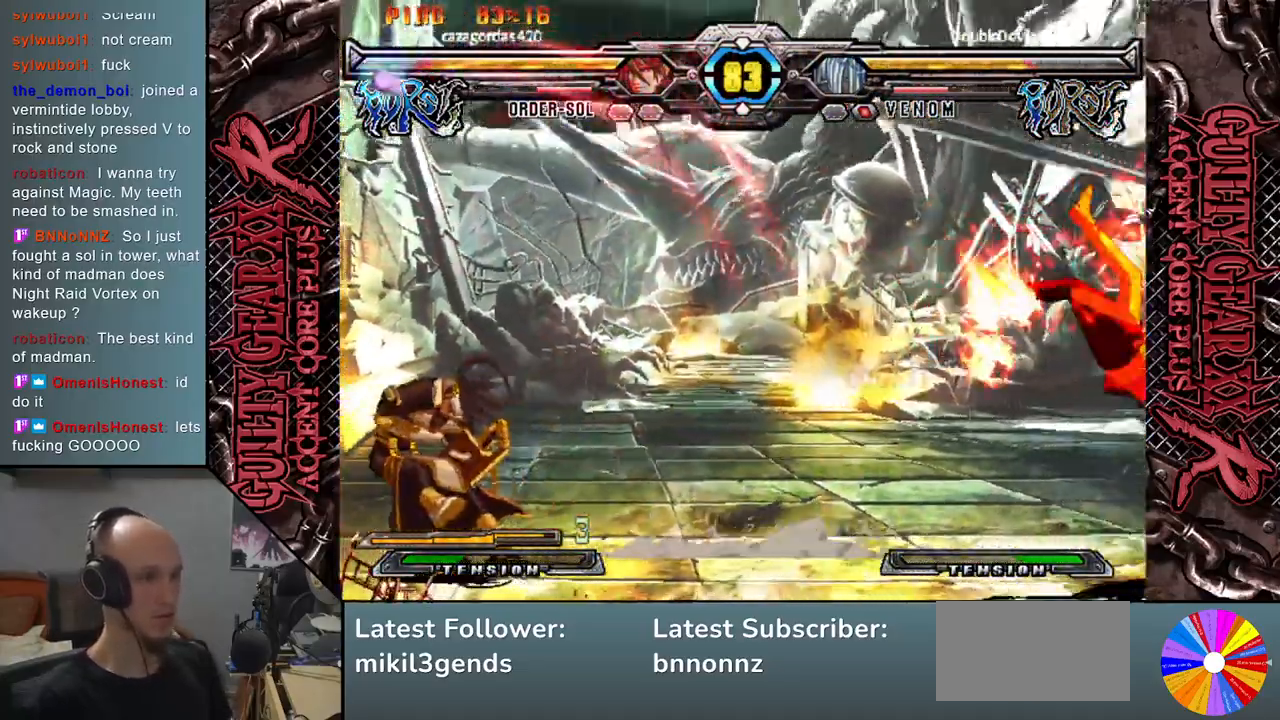
Gameplay with a controller (arcade stick); each line is a JSON object with the inputs held at the frame after it. "events" lists button and stick changes between this image and that frame as [ms after this image, input, new state], when the widget could be followed in between. Not read: L3 R3 SQUARE TRIANGLE other_buttons.
{"buttons": [], "left_stick": "center", "events": [[483, "left_stick", "center"]]}
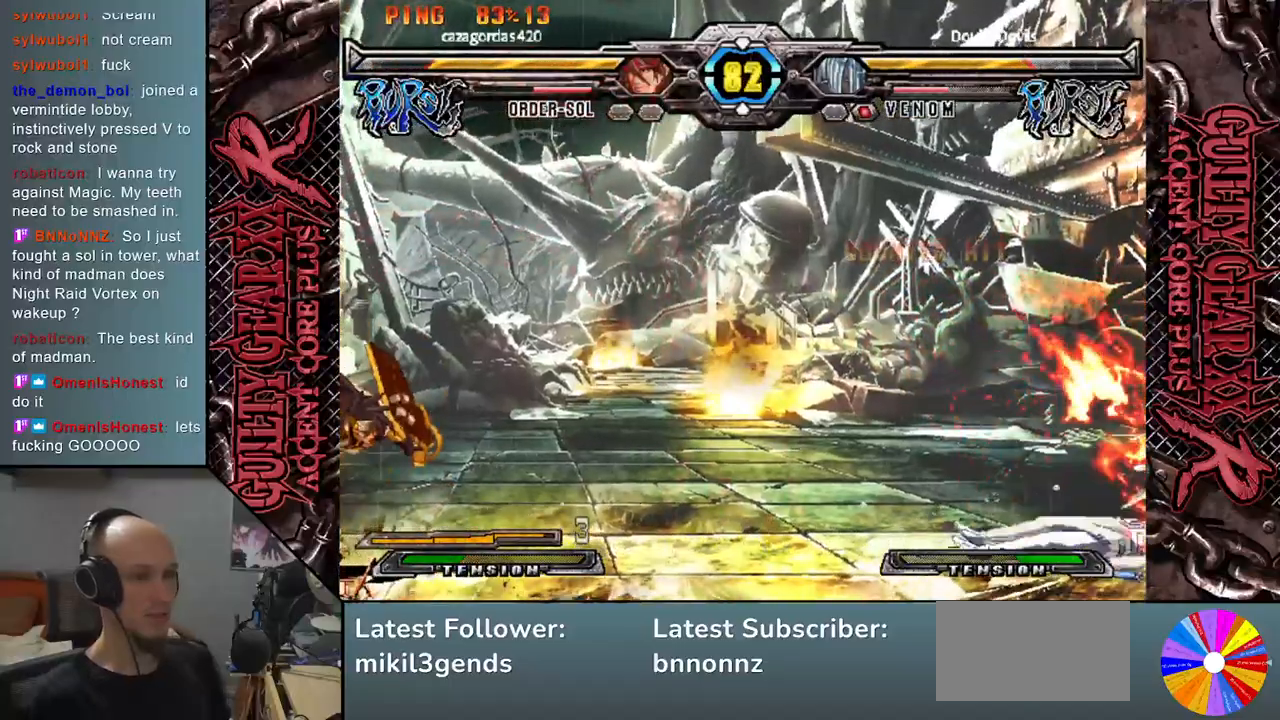
{"buttons": [], "left_stick": "right", "events": [[283, "left_stick", "right"]]}
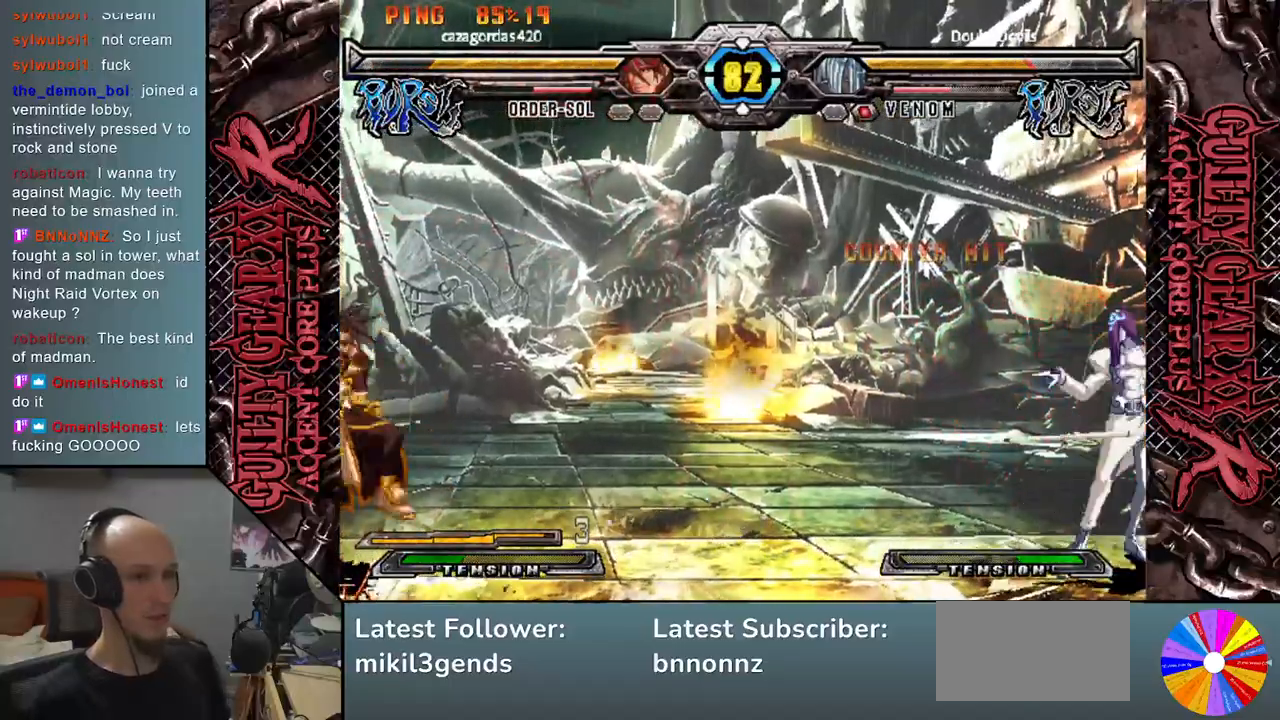
{"buttons": [], "left_stick": "right", "events": [[17, "left_stick", "center"], [100, "left_stick", "left"], [233, "left_stick", "down"], [317, "left_stick", "right"], [367, "CIRCLE", "down"], [433, "CIRCLE", "up"]]}
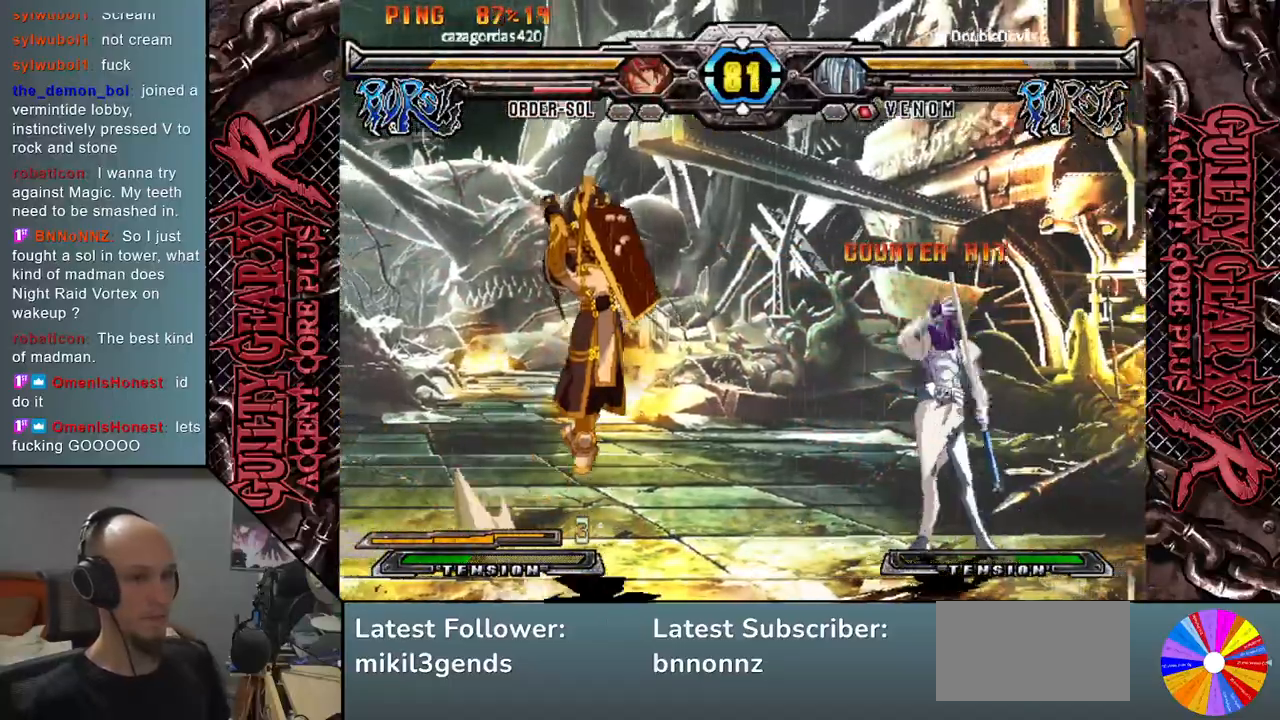
{"buttons": [], "left_stick": "right", "events": [[133, "left_stick", "down-right"], [233, "left_stick", "right"]]}
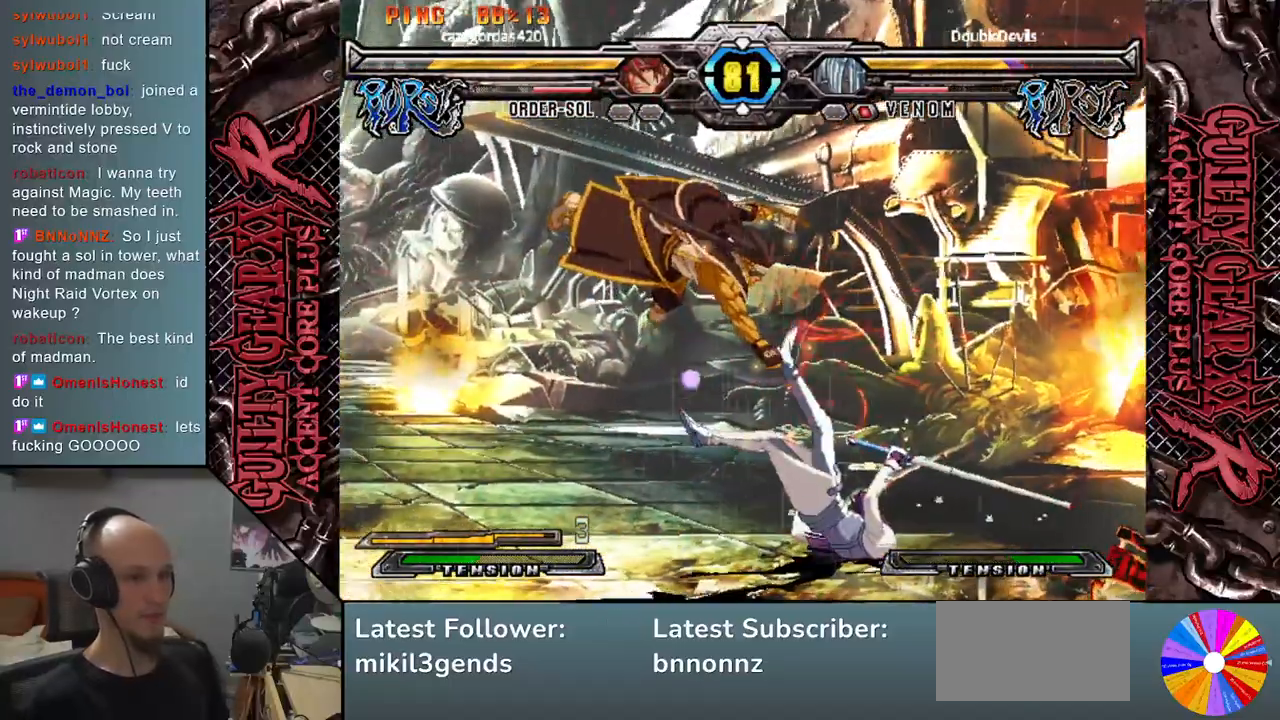
{"buttons": ["CIRCLE"], "left_stick": "down-right", "events": [[117, "CIRCLE", "down"], [133, "CIRCLE", "up"], [200, "left_stick", "down-right"], [317, "CIRCLE", "down"], [383, "CIRCLE", "up"], [483, "CIRCLE", "down"]]}
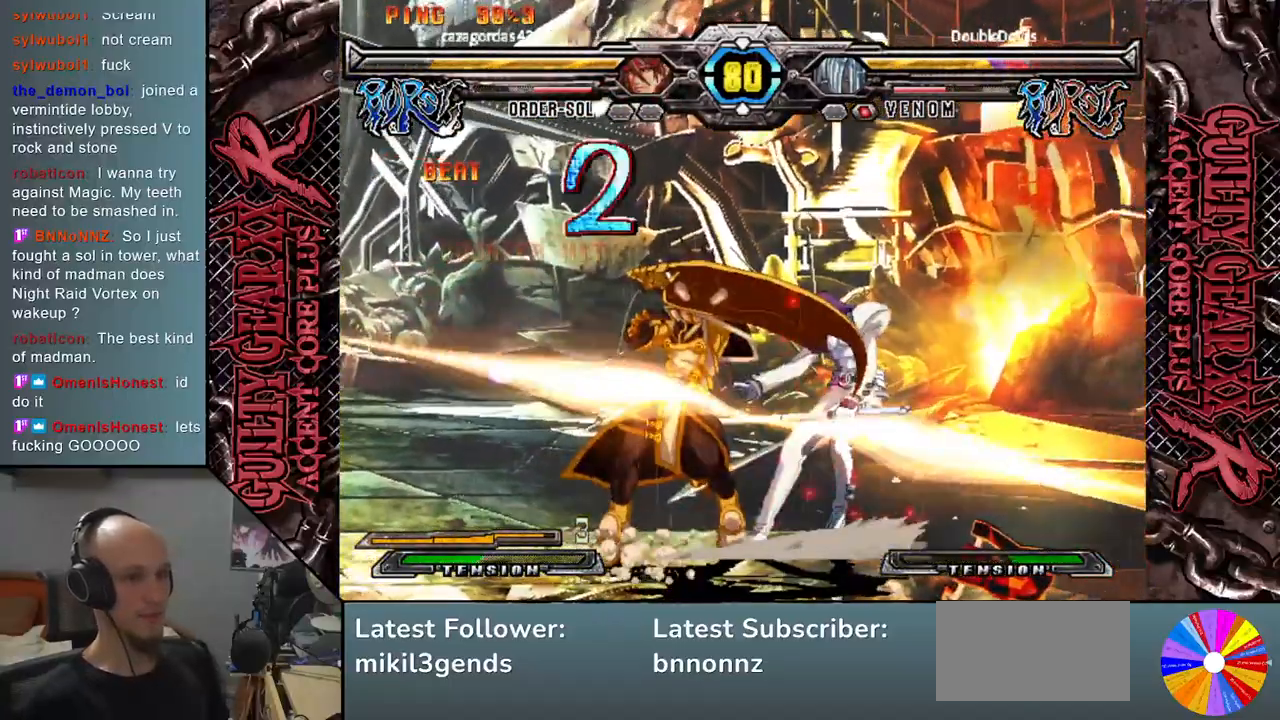
{"buttons": [], "left_stick": "down-right", "events": [[17, "CIRCLE", "up"], [100, "CIRCLE", "down"], [167, "CIRCLE", "up"]]}
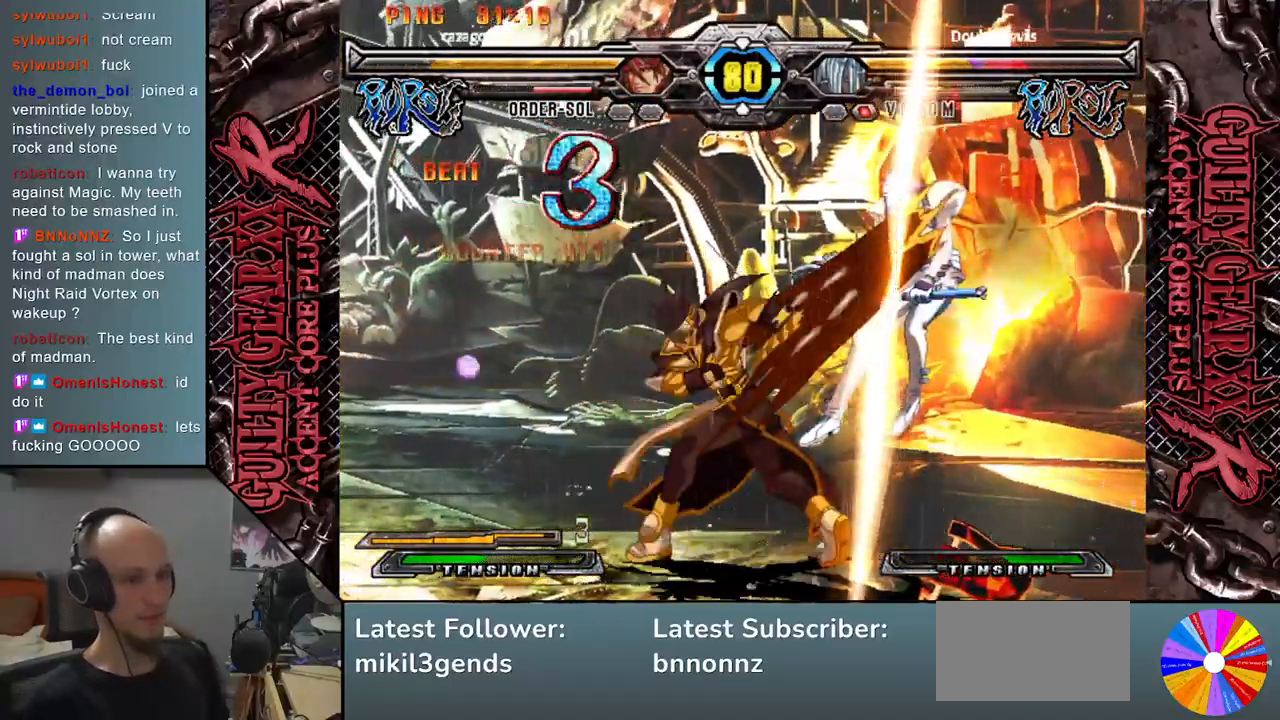
{"buttons": [], "left_stick": "down-right", "events": [[300, "CIRCLE", "down"], [300, "L2", "down"], [300, "R2", "down"], [417, "R2", "up"], [433, "L2", "up"], [450, "CIRCLE", "up"]]}
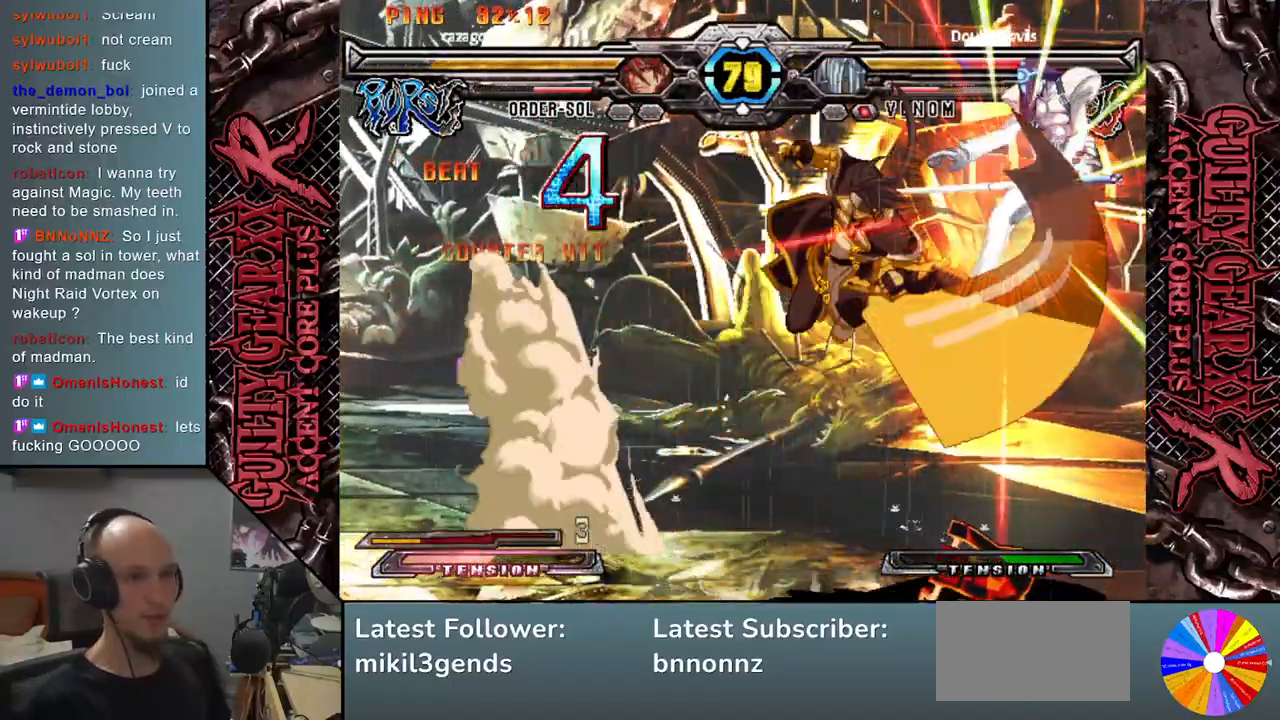
{"buttons": ["L2"], "left_stick": "down-right", "events": [[17, "L2", "down"], [50, "R2", "down"], [67, "CIRCLE", "down"], [167, "R2", "up"], [183, "L2", "up"], [200, "CIRCLE", "up"], [267, "L2", "down"], [283, "R2", "down"], [333, "CIRCLE", "down"], [400, "L2", "up"], [400, "R2", "up"], [450, "CIRCLE", "up"], [500, "L2", "down"]]}
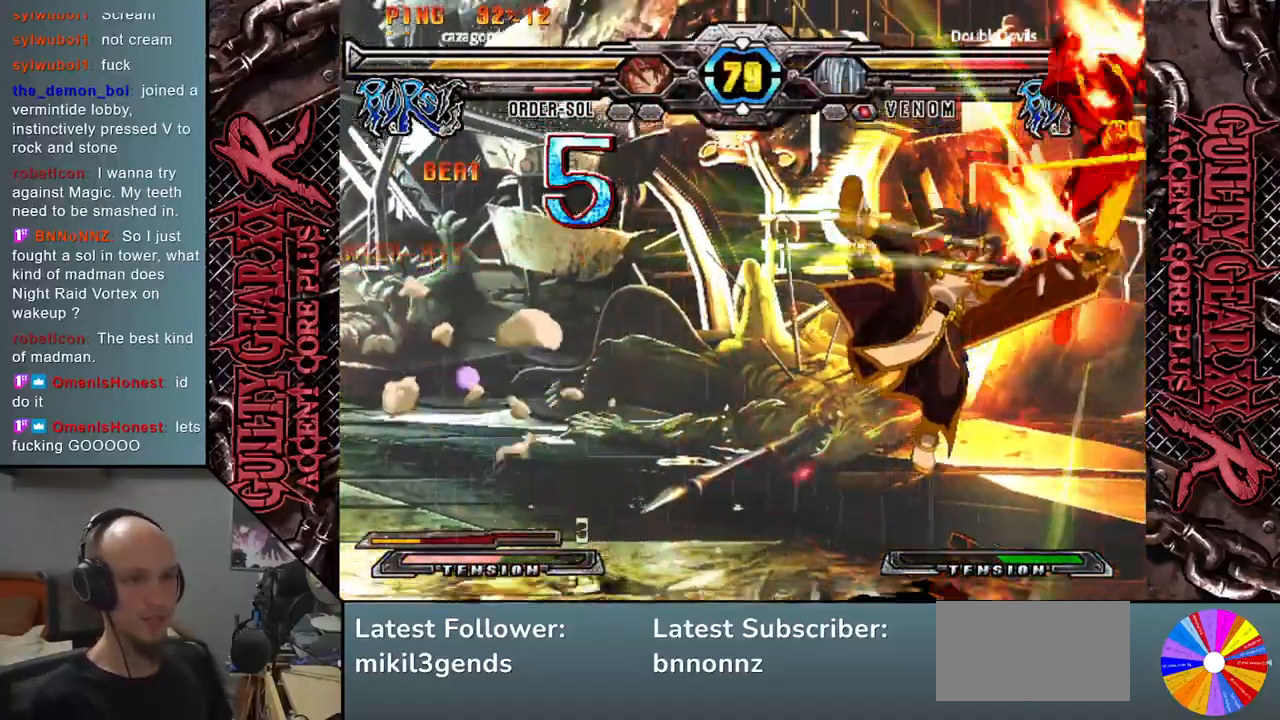
{"buttons": ["CIRCLE", "L2", "R2"], "left_stick": "left", "events": [[17, "R2", "down"], [17, "left_stick", "right"], [50, "CIRCLE", "down"], [117, "left_stick", "center"], [133, "L2", "up"], [133, "R2", "up"], [167, "CIRCLE", "up"], [167, "left_stick", "left"], [250, "L2", "down"], [300, "R2", "down"], [317, "CIRCLE", "down"], [383, "CIRCLE", "up"], [383, "L2", "up"], [383, "R2", "up"], [500, "CIRCLE", "down"], [500, "L2", "down"], [500, "R2", "down"]]}
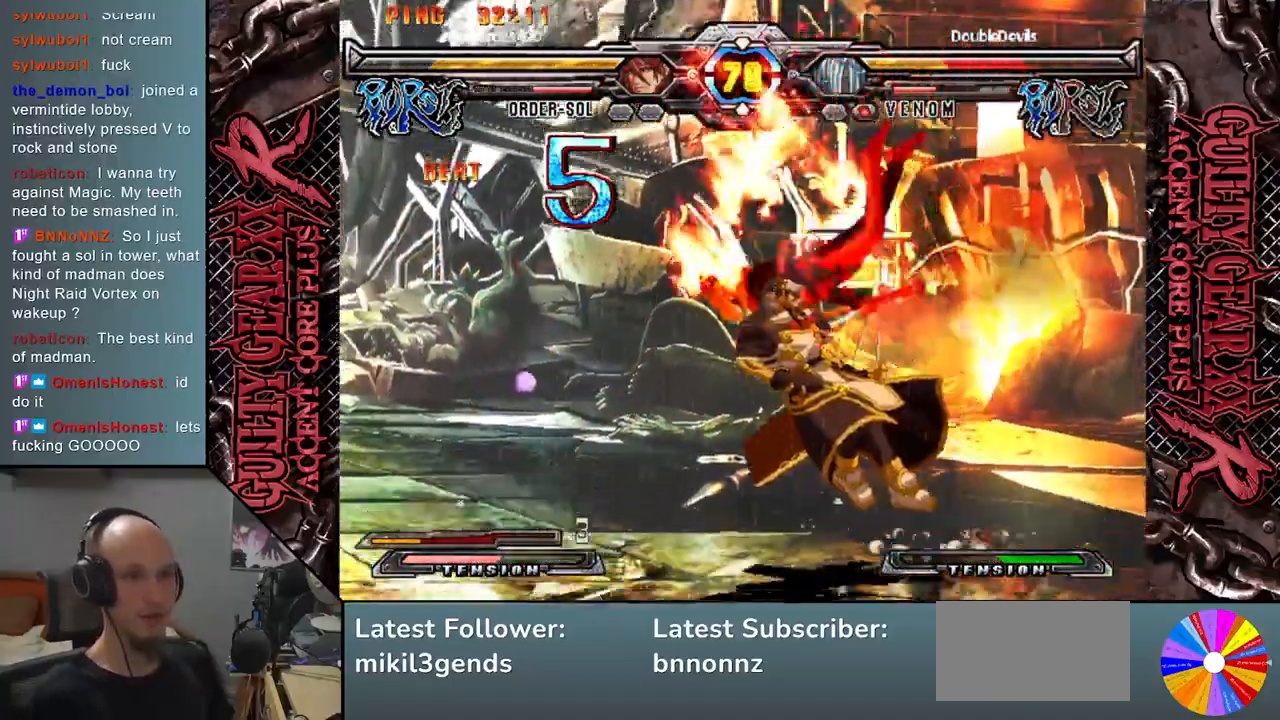
{"buttons": ["CIRCLE", "L2", "R2"], "left_stick": "left", "events": [[83, "L2", "up"], [83, "R2", "up"], [133, "CIRCLE", "up"], [200, "L2", "down"], [217, "R2", "down"], [250, "CIRCLE", "down"], [333, "L2", "up"], [333, "R2", "up"], [383, "CIRCLE", "up"], [467, "L2", "down"], [483, "R2", "down"], [500, "CIRCLE", "down"]]}
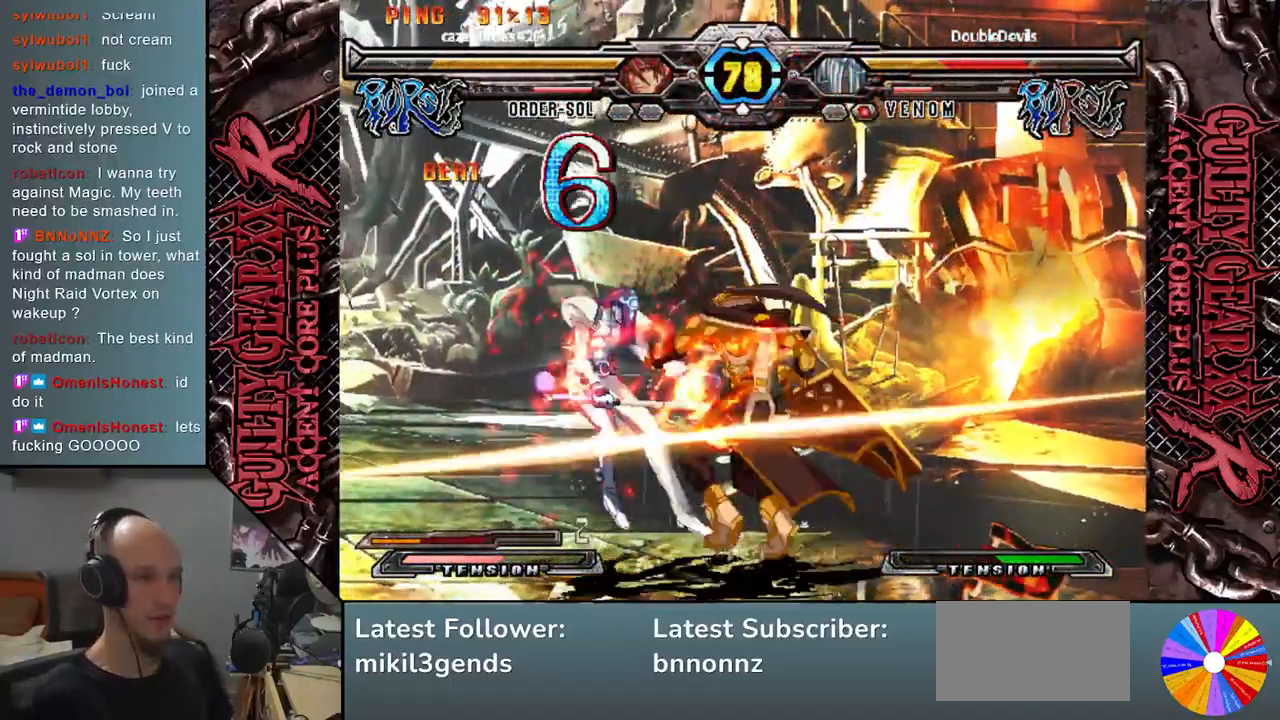
{"buttons": [], "left_stick": "left", "events": [[100, "L2", "up"], [100, "R2", "up"], [150, "CIRCLE", "up"], [233, "L2", "down"], [250, "R2", "down"], [300, "CIRCLE", "down"], [367, "L2", "up"], [367, "R2", "up"], [400, "CIRCLE", "up"]]}
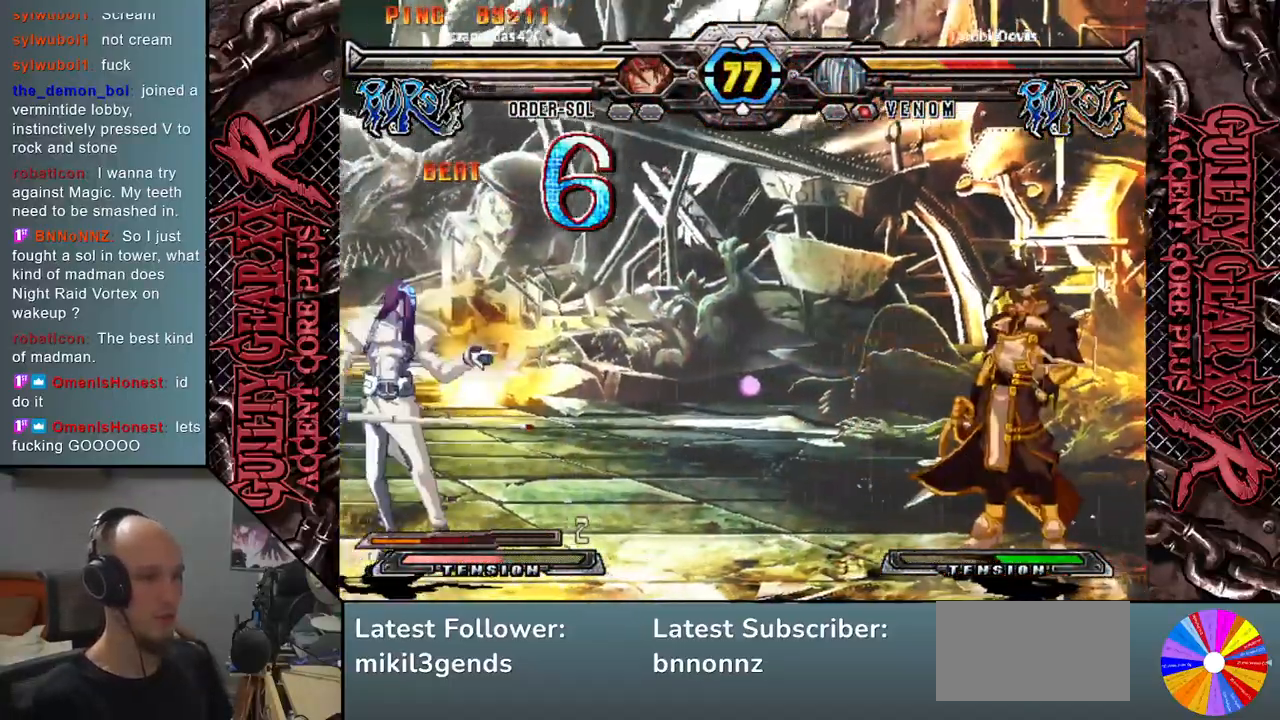
{"buttons": [], "left_stick": "up", "events": [[317, "left_stick", "down"], [383, "left_stick", "right"], [467, "left_stick", "up"]]}
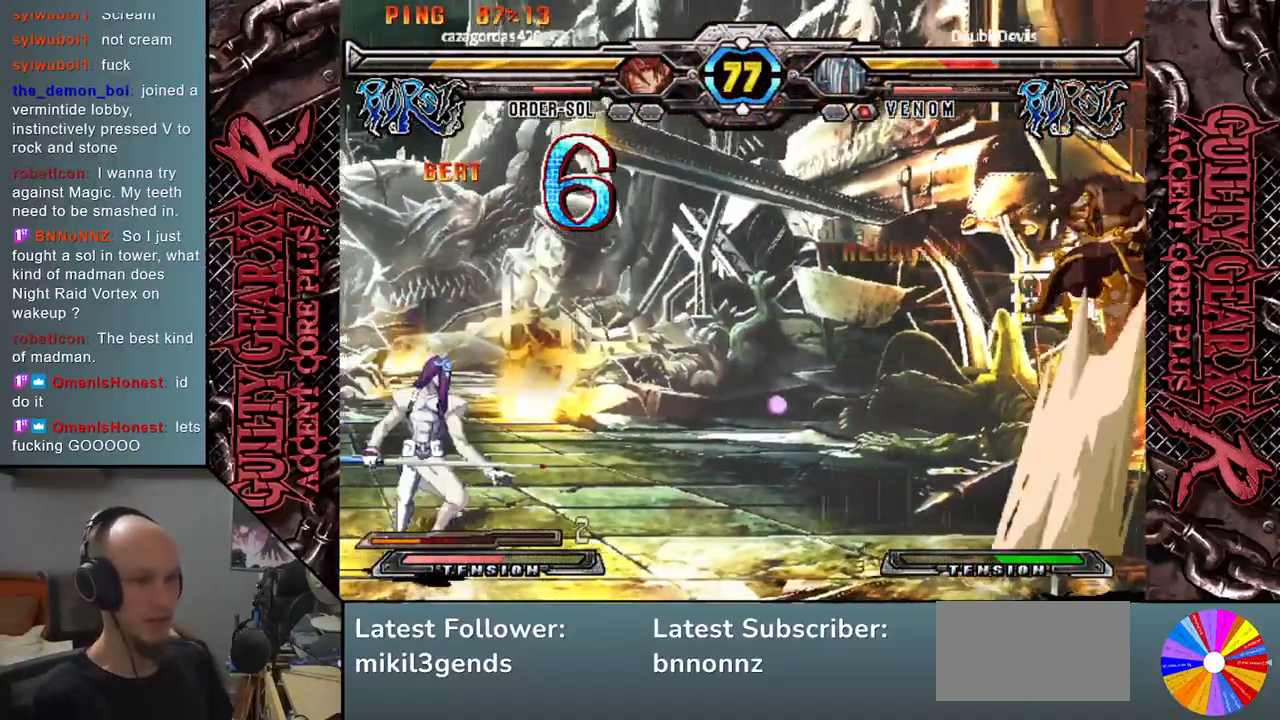
{"buttons": [], "left_stick": "down", "events": [[17, "left_stick", "left"], [133, "left_stick", "center"], [417, "left_stick", "down"]]}
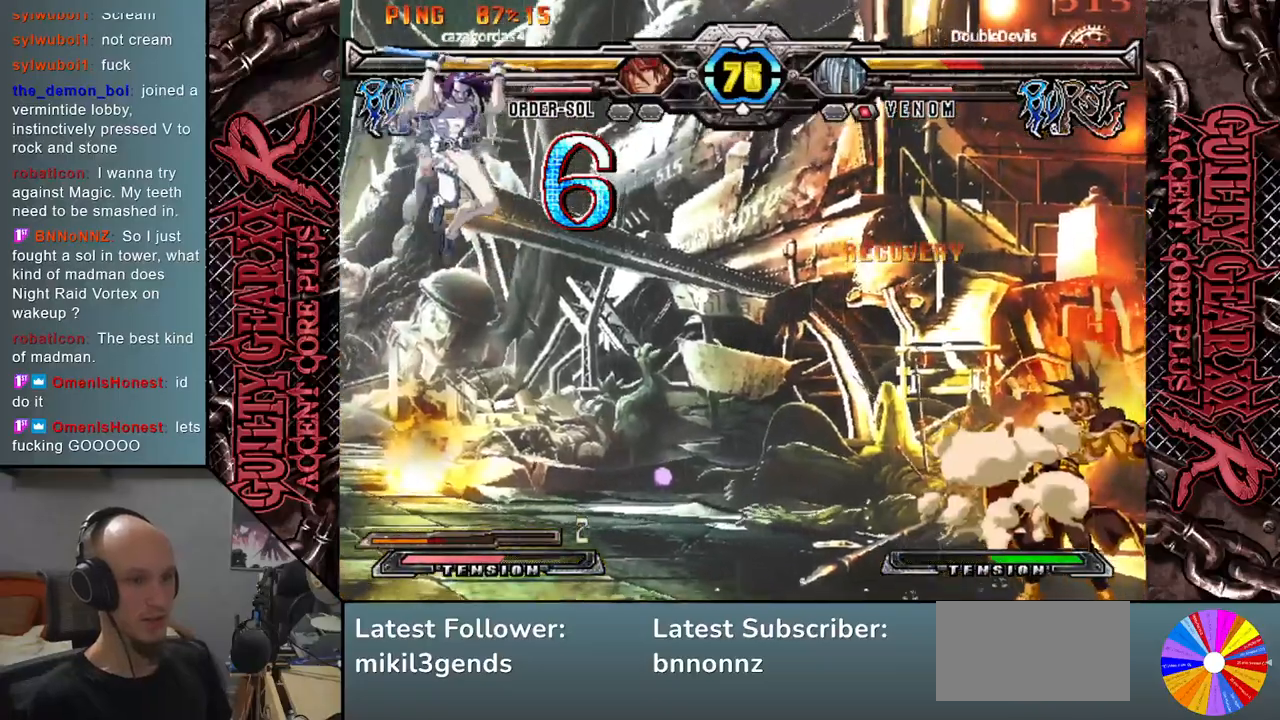
{"buttons": [], "left_stick": "left", "events": [[500, "left_stick", "left"]]}
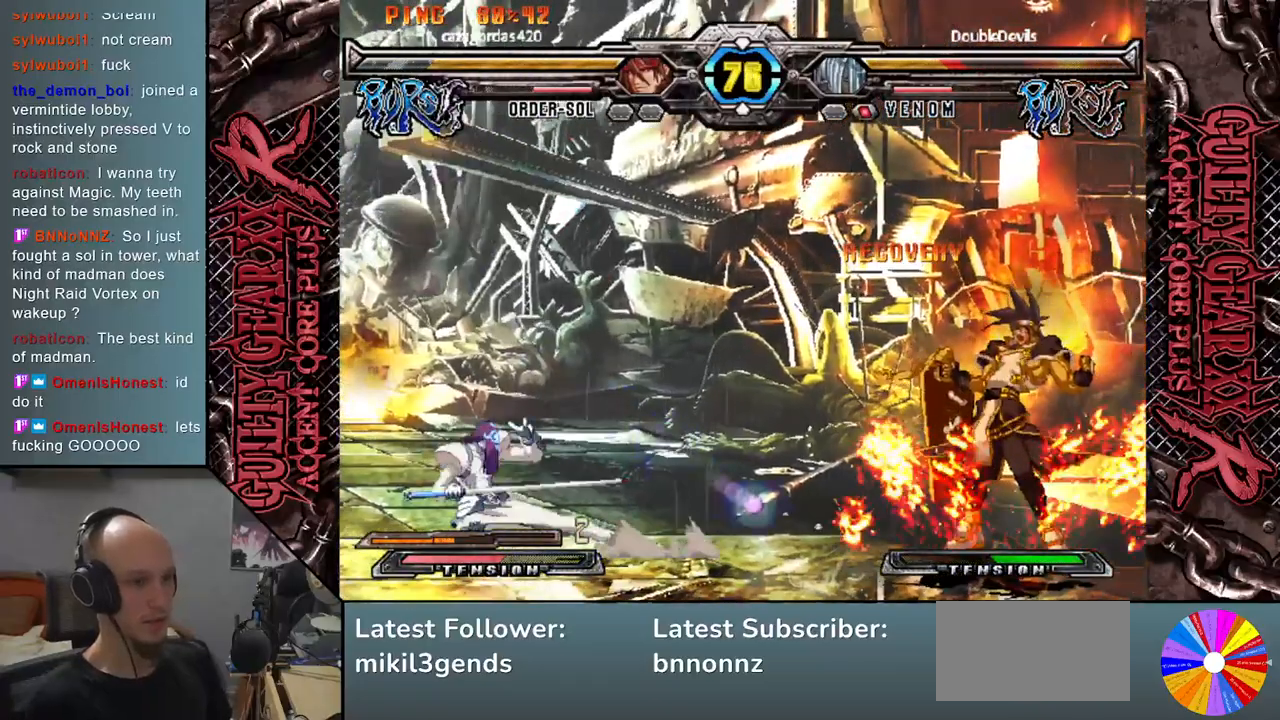
{"buttons": [], "left_stick": "right", "events": [[50, "left_stick", "center"], [217, "left_stick", "right"], [300, "left_stick", "center"], [367, "left_stick", "right"]]}
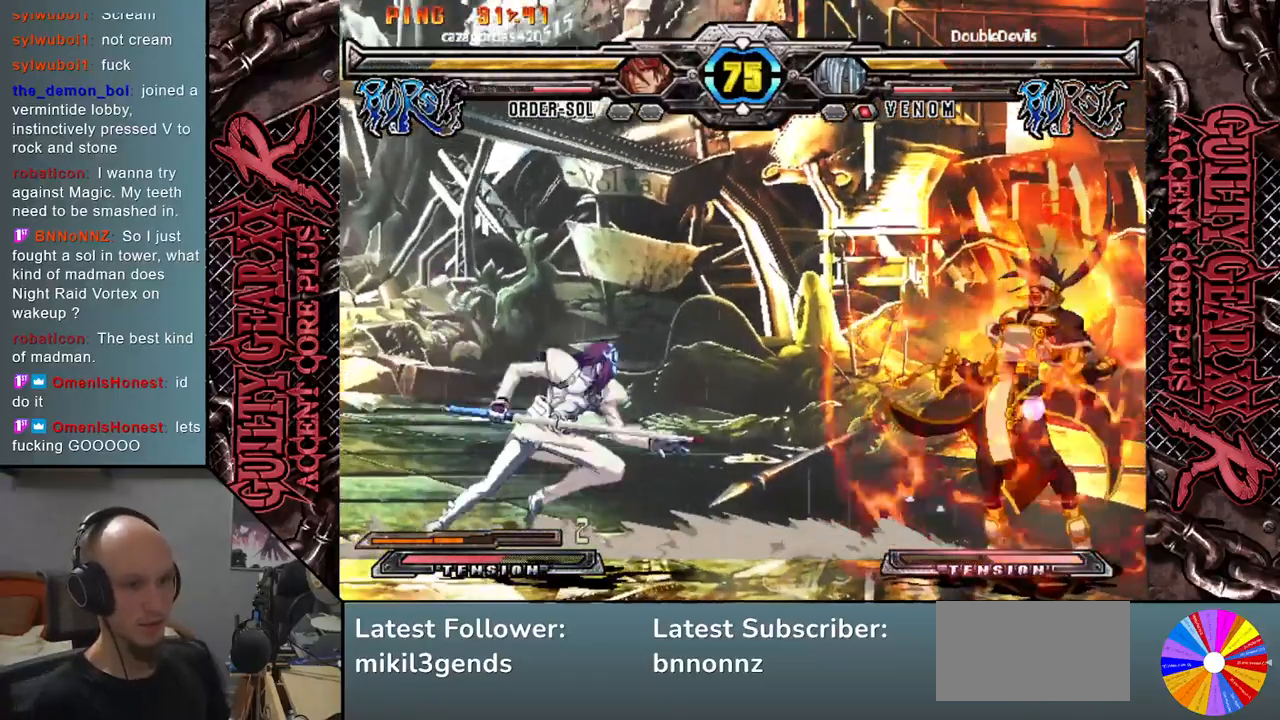
{"buttons": ["CROSS"], "left_stick": "down-right", "events": [[250, "left_stick", "down"], [417, "CROSS", "down"], [483, "left_stick", "down-right"]]}
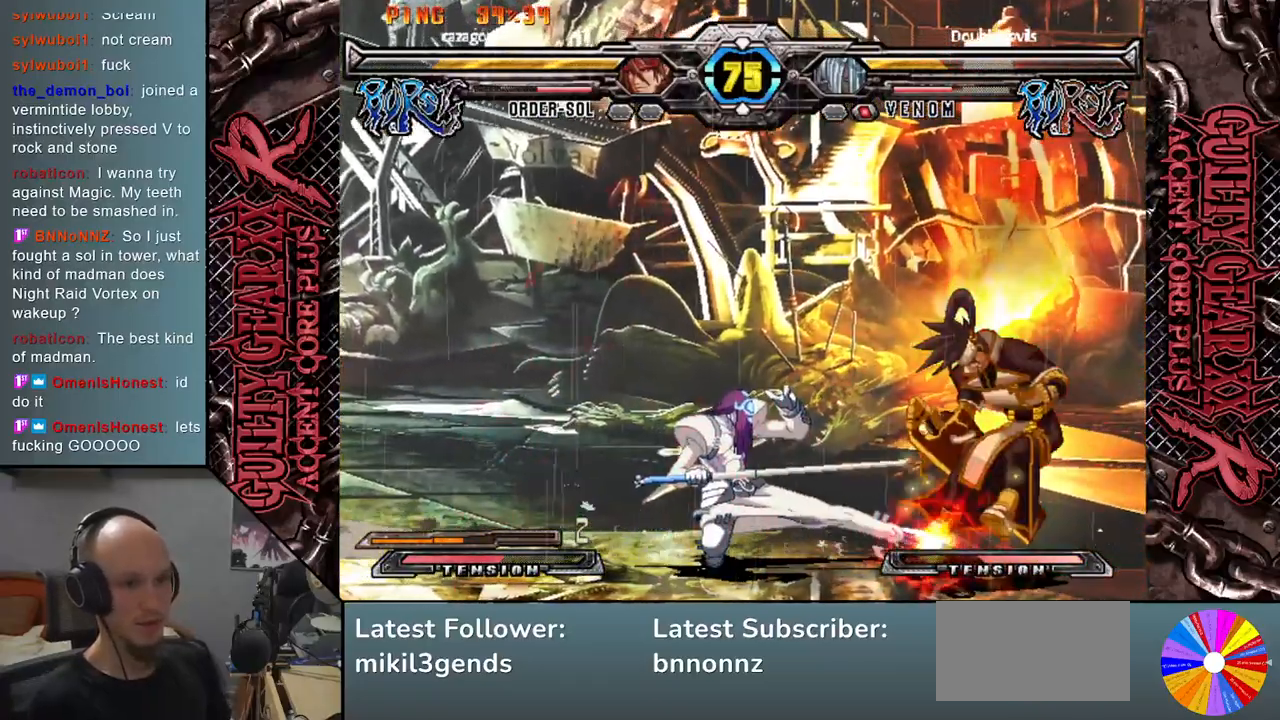
{"buttons": [], "left_stick": "down", "events": [[17, "CROSS", "up"], [50, "left_stick", "down"], [117, "left_stick", "right"], [167, "R2", "down"], [183, "left_stick", "down"], [250, "R2", "up"], [267, "left_stick", "right"], [333, "R2", "down"], [333, "left_stick", "down"], [400, "left_stick", "right"], [417, "R2", "up"], [467, "left_stick", "down"]]}
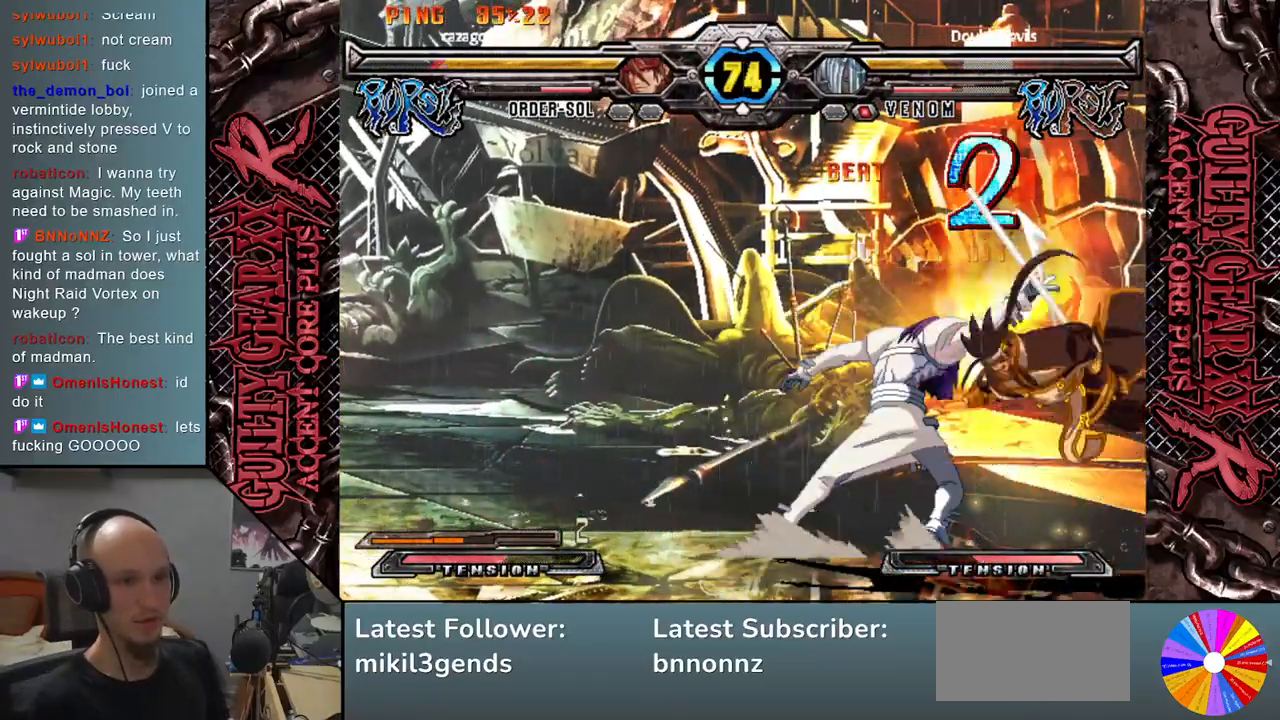
{"buttons": [], "left_stick": "right", "events": [[17, "L2", "down"], [17, "left_stick", "right"], [83, "L2", "up"], [83, "left_stick", "down"], [167, "left_stick", "right"], [200, "L2", "down"], [250, "L2", "up"], [250, "left_stick", "down"], [317, "L2", "down"], [317, "left_stick", "right"], [400, "L2", "up"], [400, "left_stick", "down"], [483, "left_stick", "right"]]}
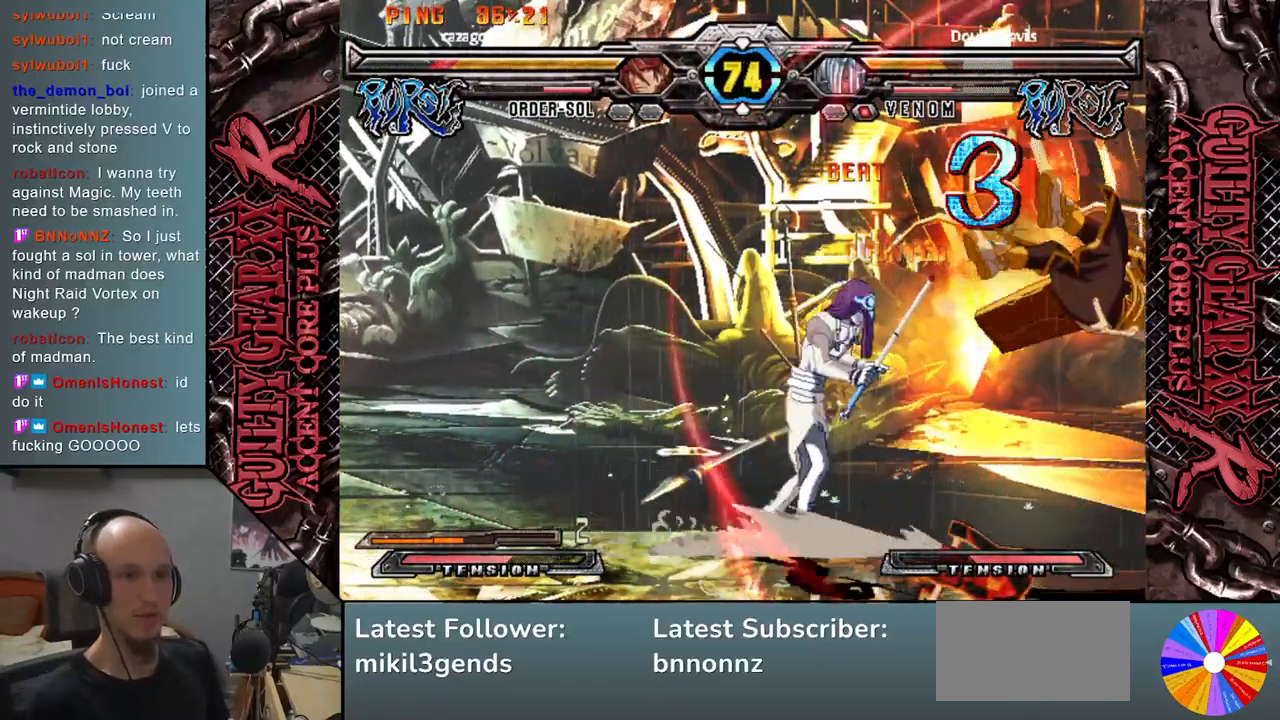
{"buttons": [], "left_stick": "left", "events": [[217, "left_stick", "center"], [317, "left_stick", "left"]]}
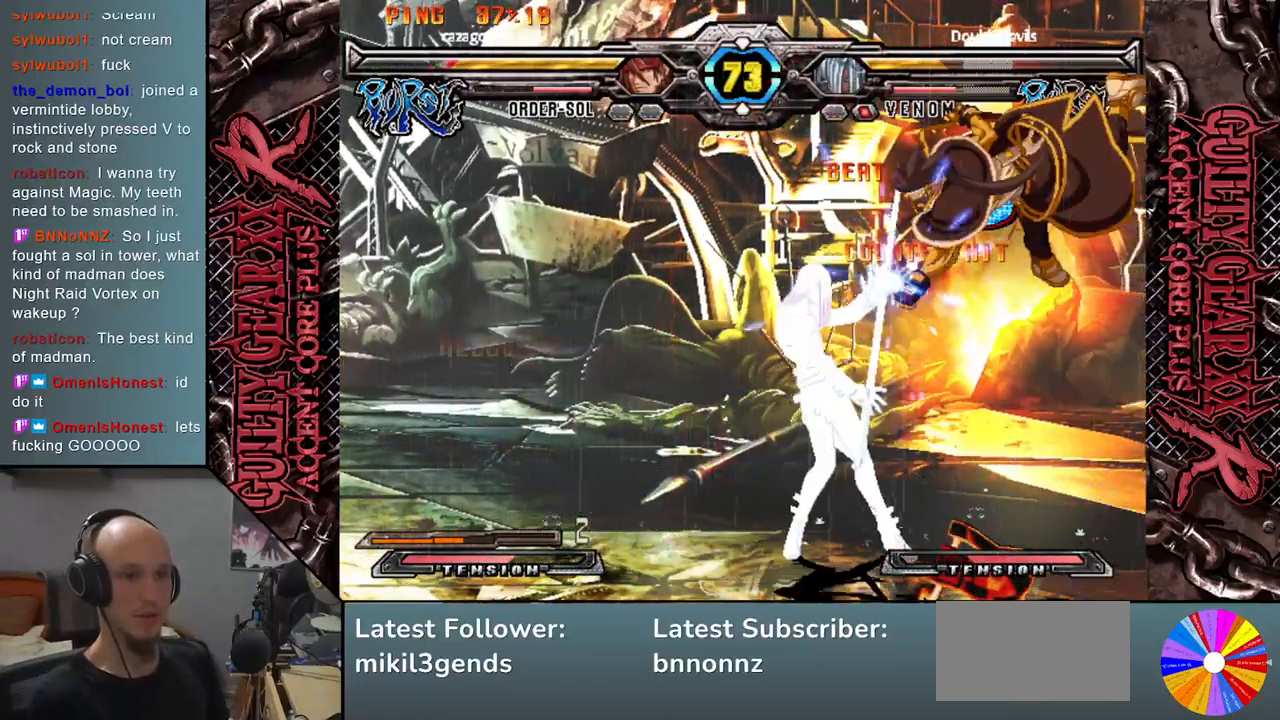
{"buttons": [], "left_stick": "down-left", "events": [[50, "CIRCLE", "down"], [100, "left_stick", "down-left"], [133, "CIRCLE", "up"], [217, "CIRCLE", "down"], [283, "CIRCLE", "up"], [400, "CIRCLE", "down"], [467, "CIRCLE", "up"]]}
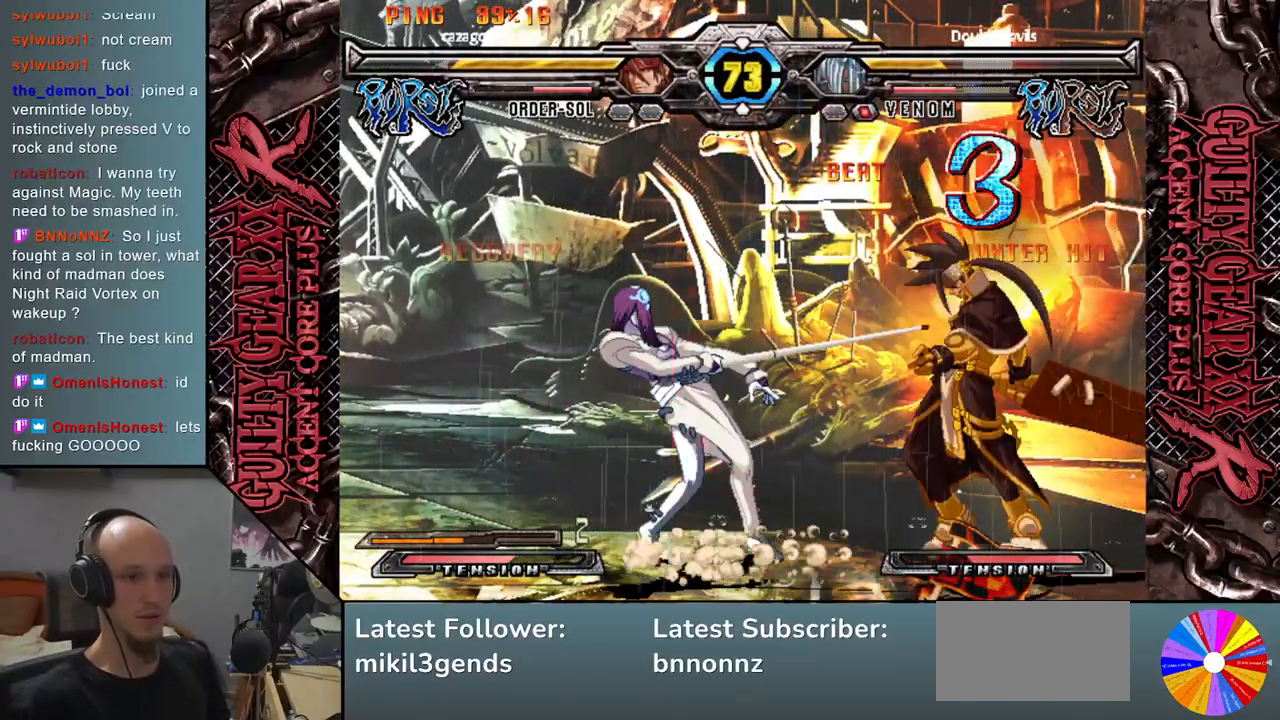
{"buttons": ["L2"], "left_stick": "down-right", "events": [[17, "CIRCLE", "down"], [17, "left_stick", "down"], [133, "CIRCLE", "up"], [233, "R2", "down"], [300, "R2", "up"], [333, "left_stick", "right"], [417, "left_stick", "down"], [450, "L2", "down"], [500, "left_stick", "down-right"]]}
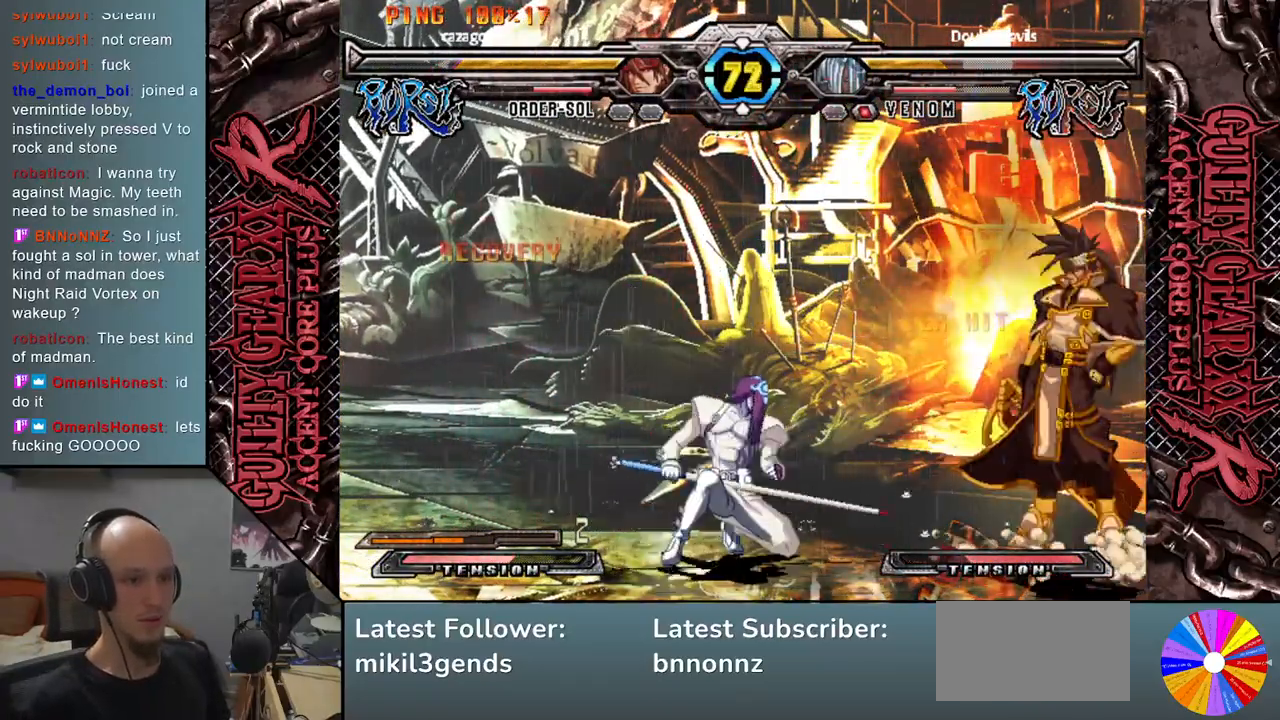
{"buttons": [], "left_stick": "left", "events": [[17, "L2", "up"], [17, "left_stick", "right"], [67, "left_stick", "down"], [117, "L2", "down"], [167, "L2", "up"], [233, "L2", "down"], [300, "L2", "up"], [300, "left_stick", "right"], [400, "L2", "down"], [400, "left_stick", "down"], [483, "L2", "up"], [500, "left_stick", "left"]]}
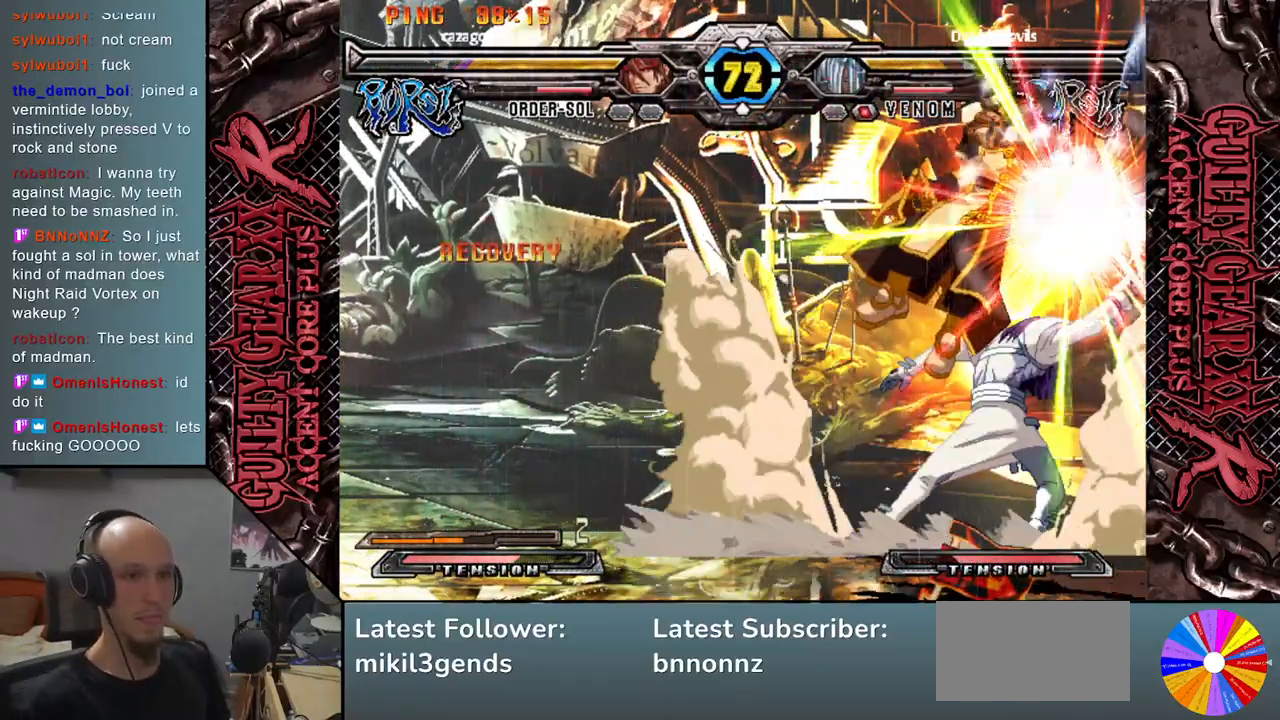
{"buttons": ["CIRCLE"], "left_stick": "center", "events": [[350, "left_stick", "center"], [467, "CIRCLE", "down"]]}
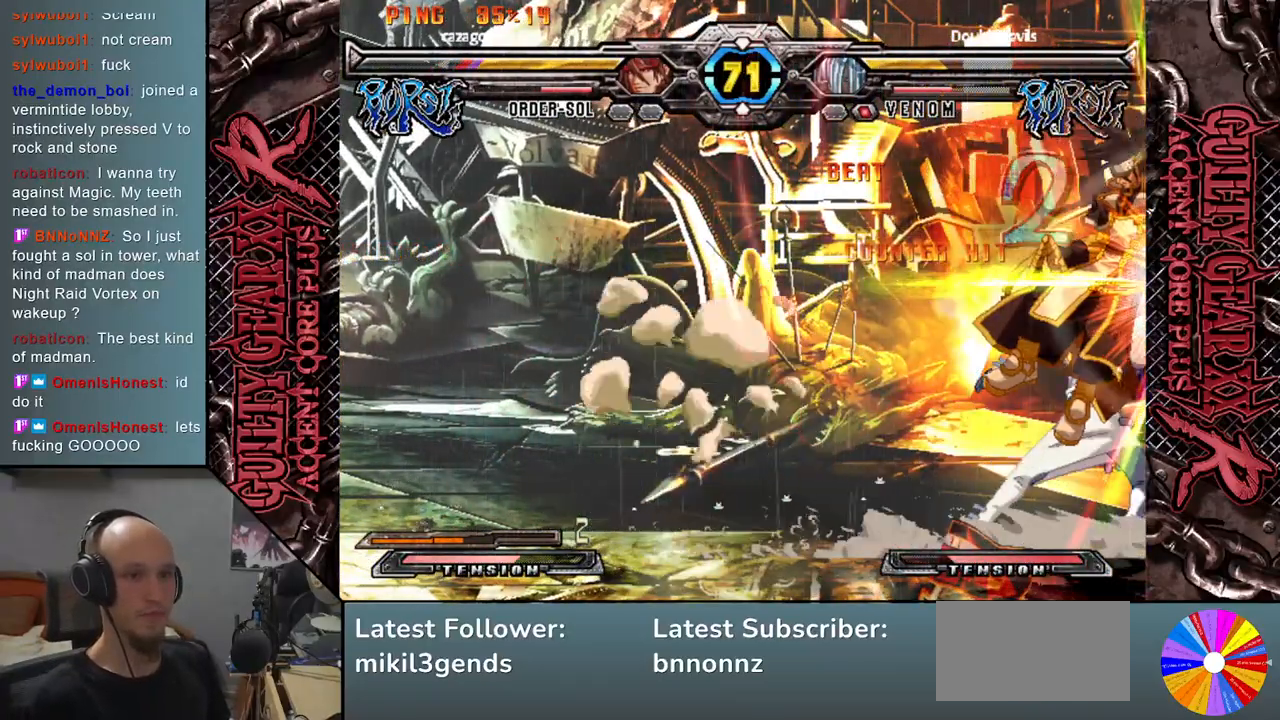
{"buttons": [], "left_stick": "down-left", "events": [[50, "CIRCLE", "up"], [100, "CIRCLE", "down"], [167, "left_stick", "down"], [200, "CIRCLE", "up"], [233, "CIRCLE", "down"], [300, "CIRCLE", "up"], [400, "CIRCLE", "down"], [433, "left_stick", "down-left"], [450, "CIRCLE", "up"]]}
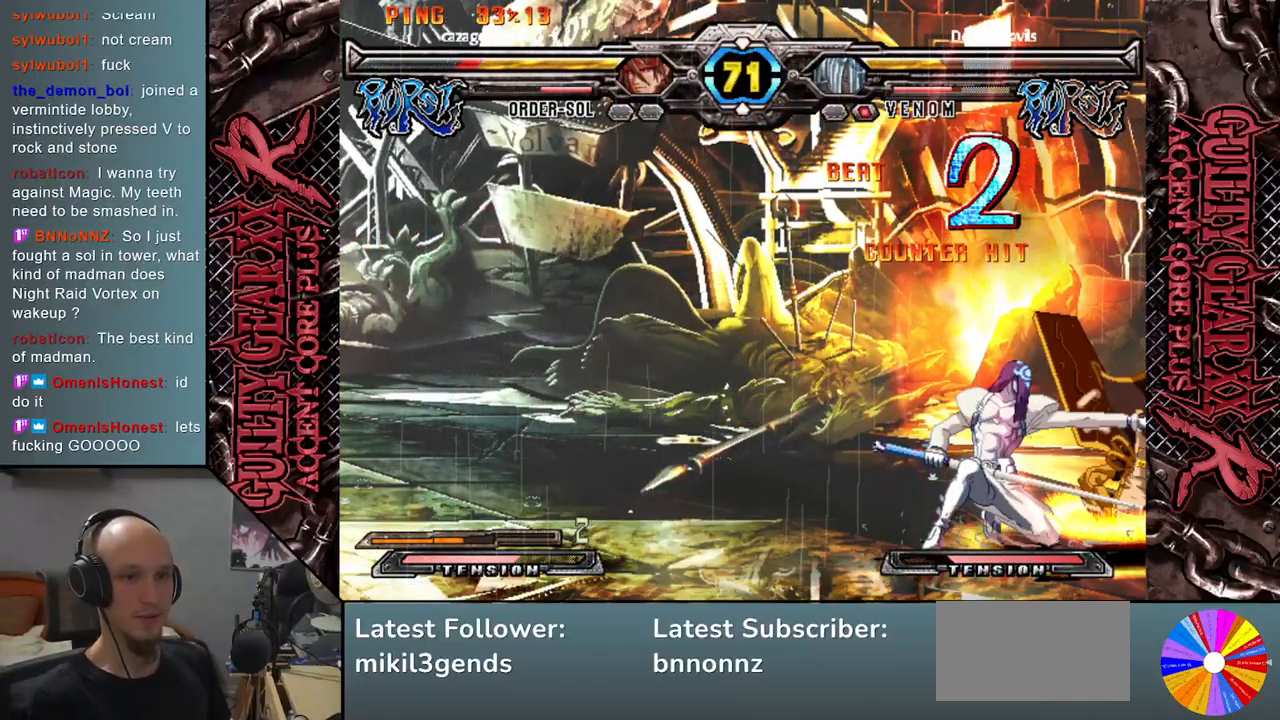
{"buttons": [], "left_stick": "down-left", "events": [[17, "CIRCLE", "down"], [133, "CIRCLE", "up"], [233, "R2", "down"], [317, "R2", "up"], [400, "R2", "down"], [500, "R2", "up"]]}
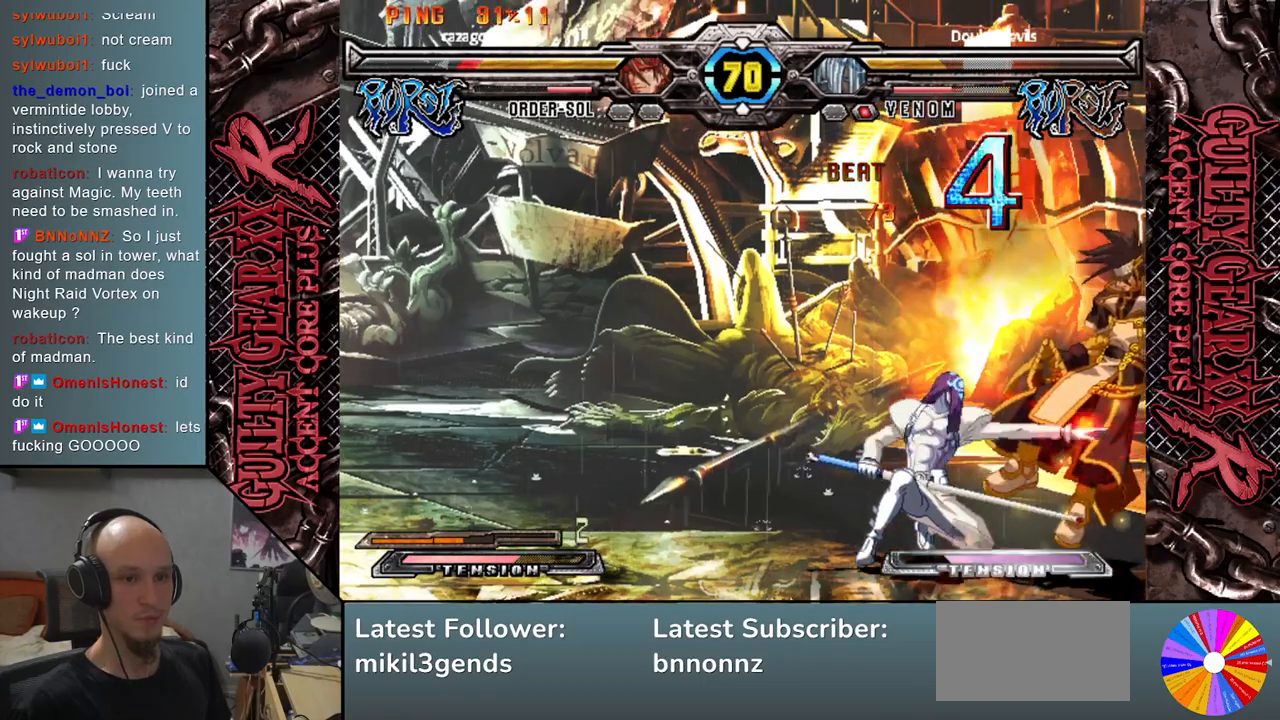
{"buttons": [], "left_stick": "down", "events": [[33, "left_stick", "down"], [133, "L2", "down"], [133, "left_stick", "right"], [200, "L2", "up"], [200, "left_stick", "down"], [300, "L2", "down"], [333, "L2", "up"], [417, "L2", "down"], [433, "left_stick", "right"], [483, "L2", "up"], [500, "left_stick", "down"]]}
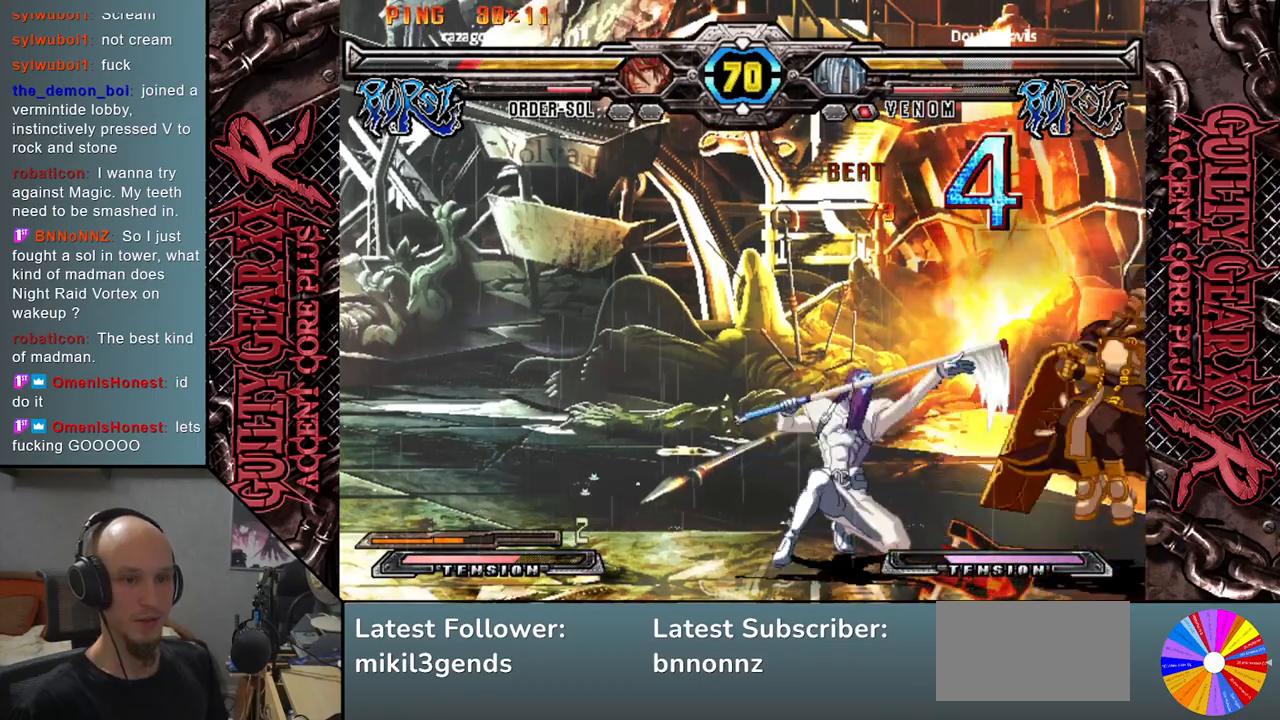
{"buttons": [], "left_stick": "left", "events": [[200, "left_stick", "down-left"], [300, "left_stick", "left"]]}
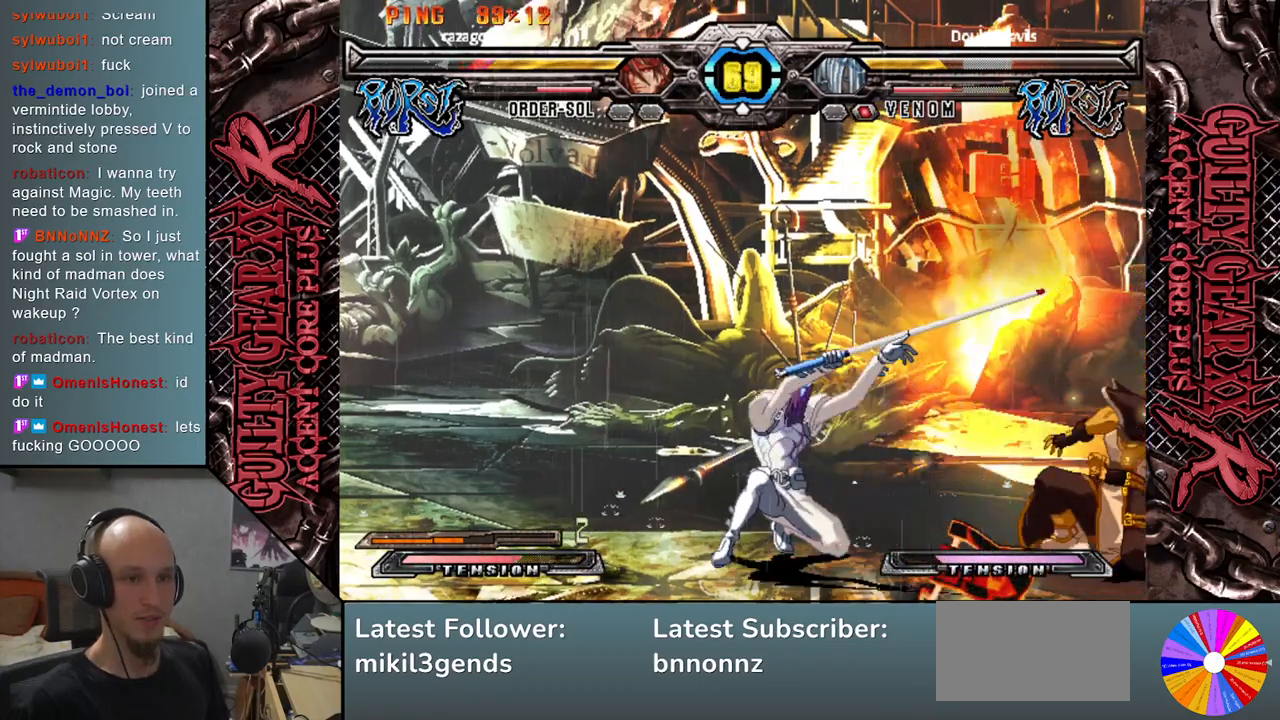
{"buttons": [], "left_stick": "left", "events": [[300, "left_stick", "down"], [350, "left_stick", "right"], [417, "left_stick", "up"], [483, "left_stick", "left"]]}
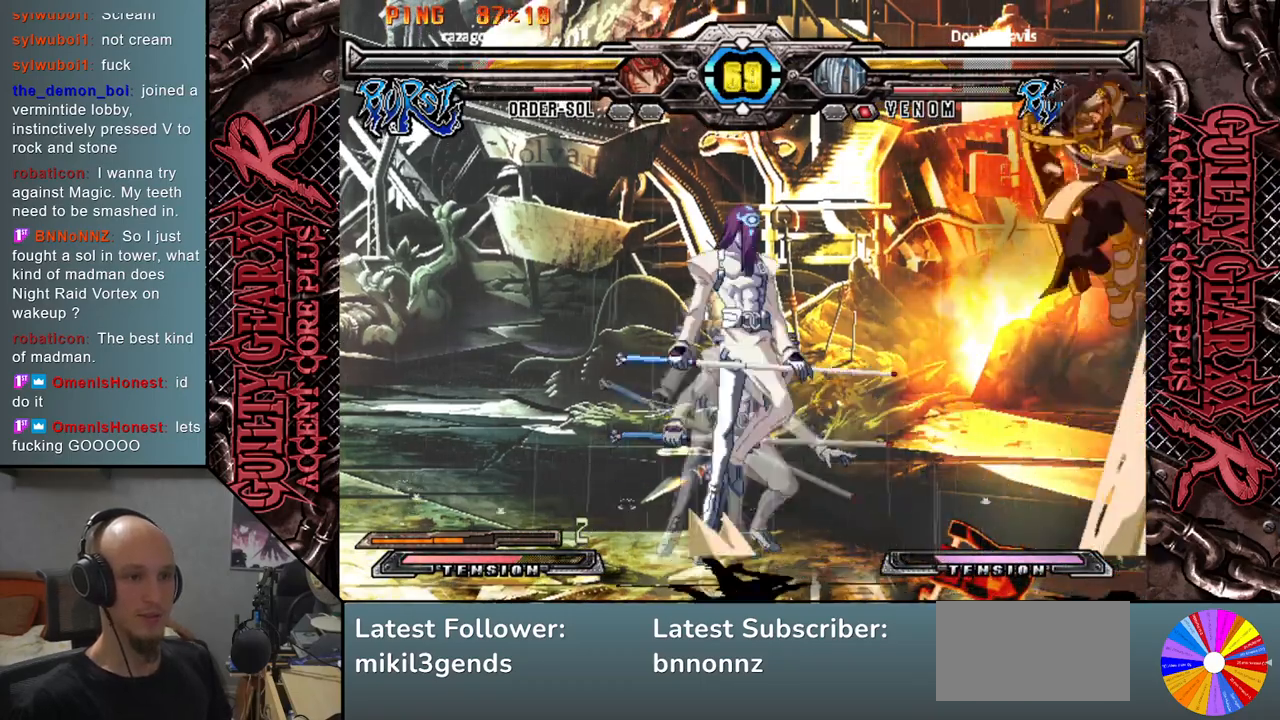
{"buttons": [], "left_stick": "down-left", "events": [[350, "left_stick", "down-left"]]}
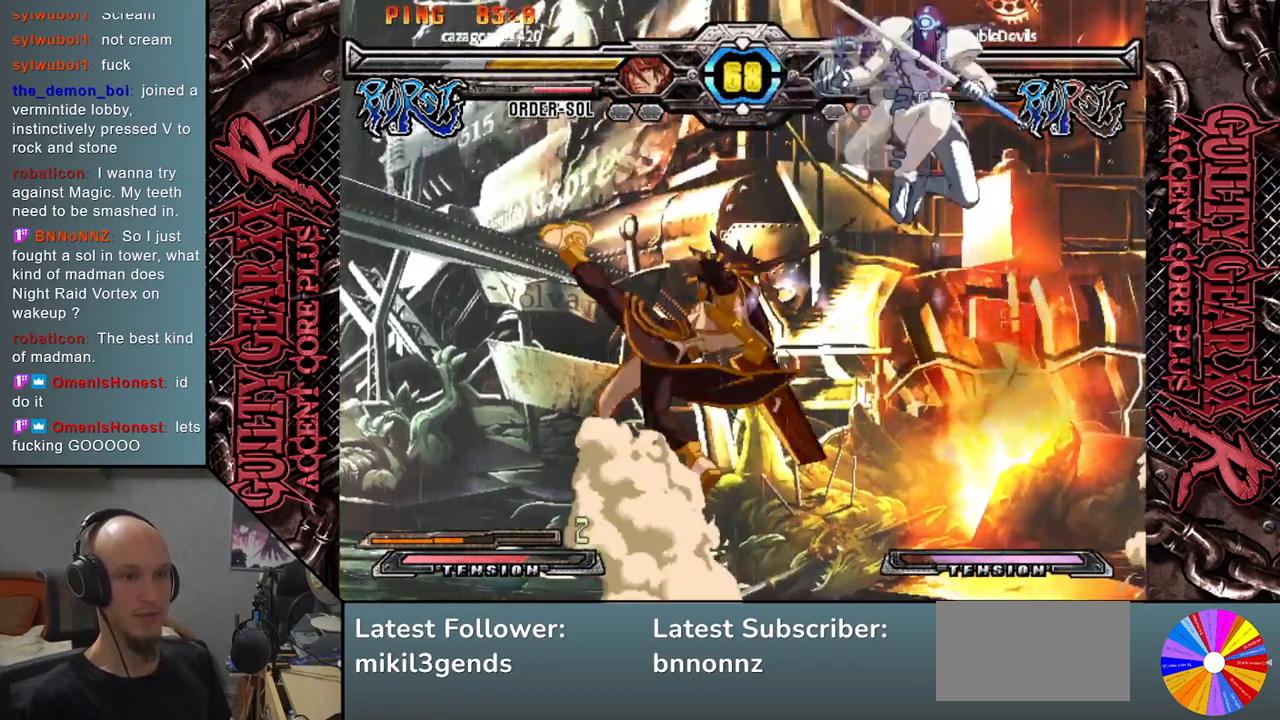
{"buttons": ["CIRCLE"], "left_stick": "left", "events": [[267, "left_stick", "left"], [483, "CIRCLE", "down"]]}